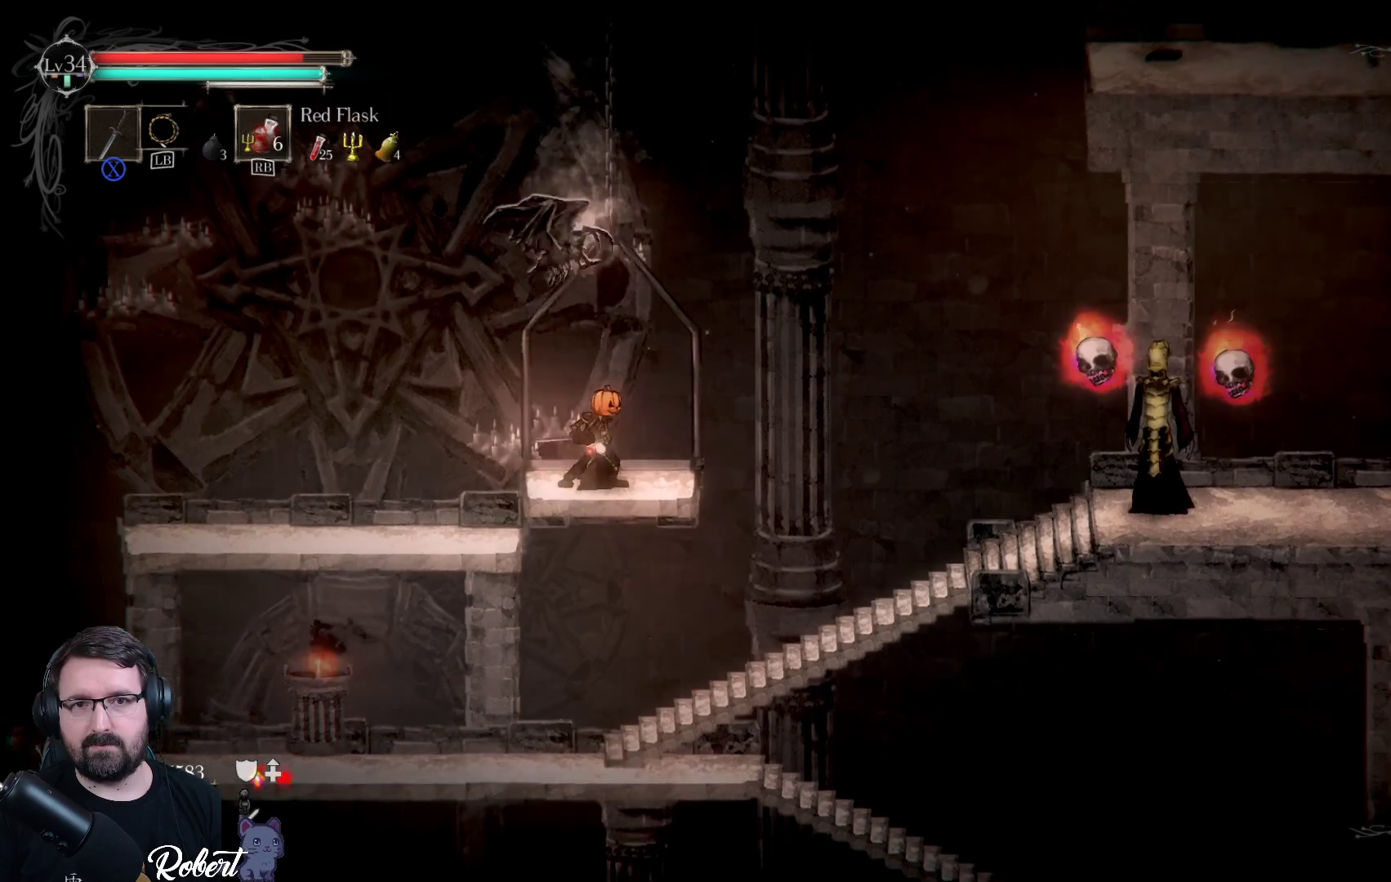
Gameplay with a controller (Xbox layout); each line is a JSON object with the inputs held at the frame after it. "events" lists button and stick changes between this image and that frame as [ms after this image, input, new state], when the widget could be followed in between.
{"buttons": [], "left_stick": "center", "right_stick": "center", "events": [[200, "X", "down"], [267, "X", "up"], [367, "X", "down"], [433, "X", "up"]]}
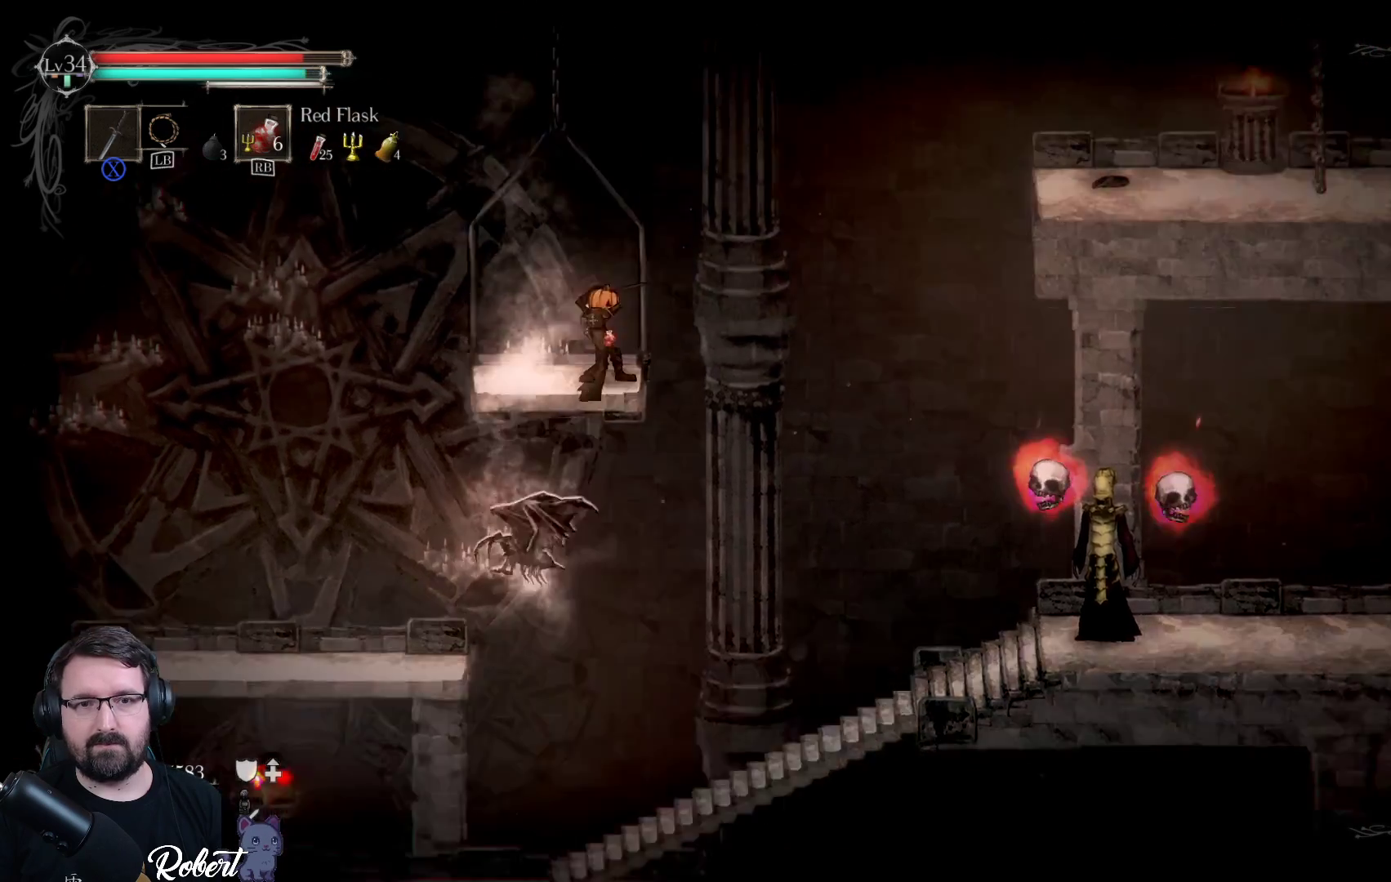
{"buttons": [], "left_stick": "left", "right_stick": "center", "events": [[33, "X", "down"], [33, "left_stick", "left"], [67, "X", "up"], [167, "left_stick", "center"], [367, "X", "down"], [433, "X", "up"], [500, "left_stick", "left"]]}
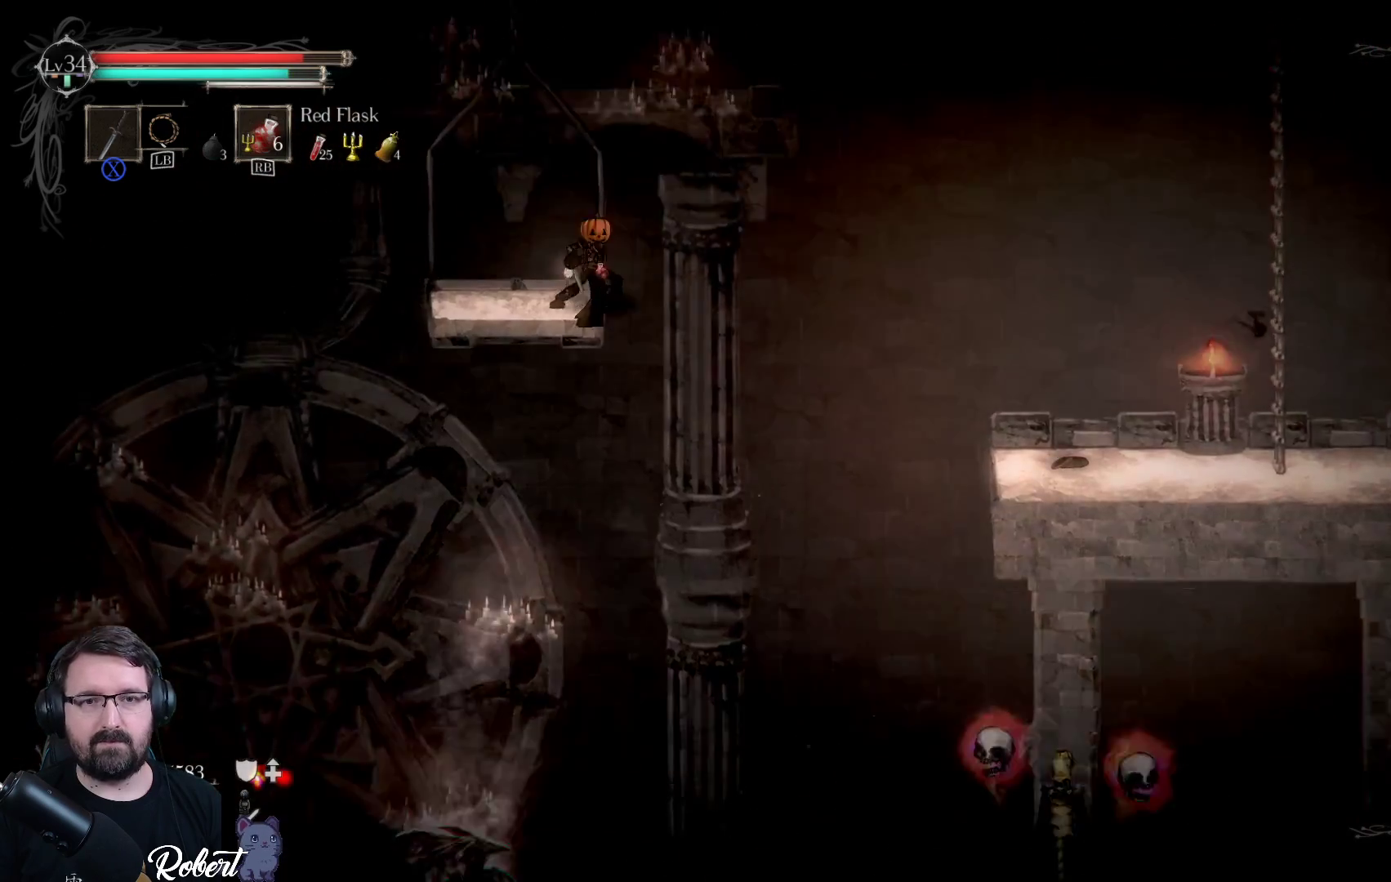
{"buttons": [], "left_stick": "left", "right_stick": "center", "events": [[133, "left_stick", "center"], [367, "left_stick", "left"]]}
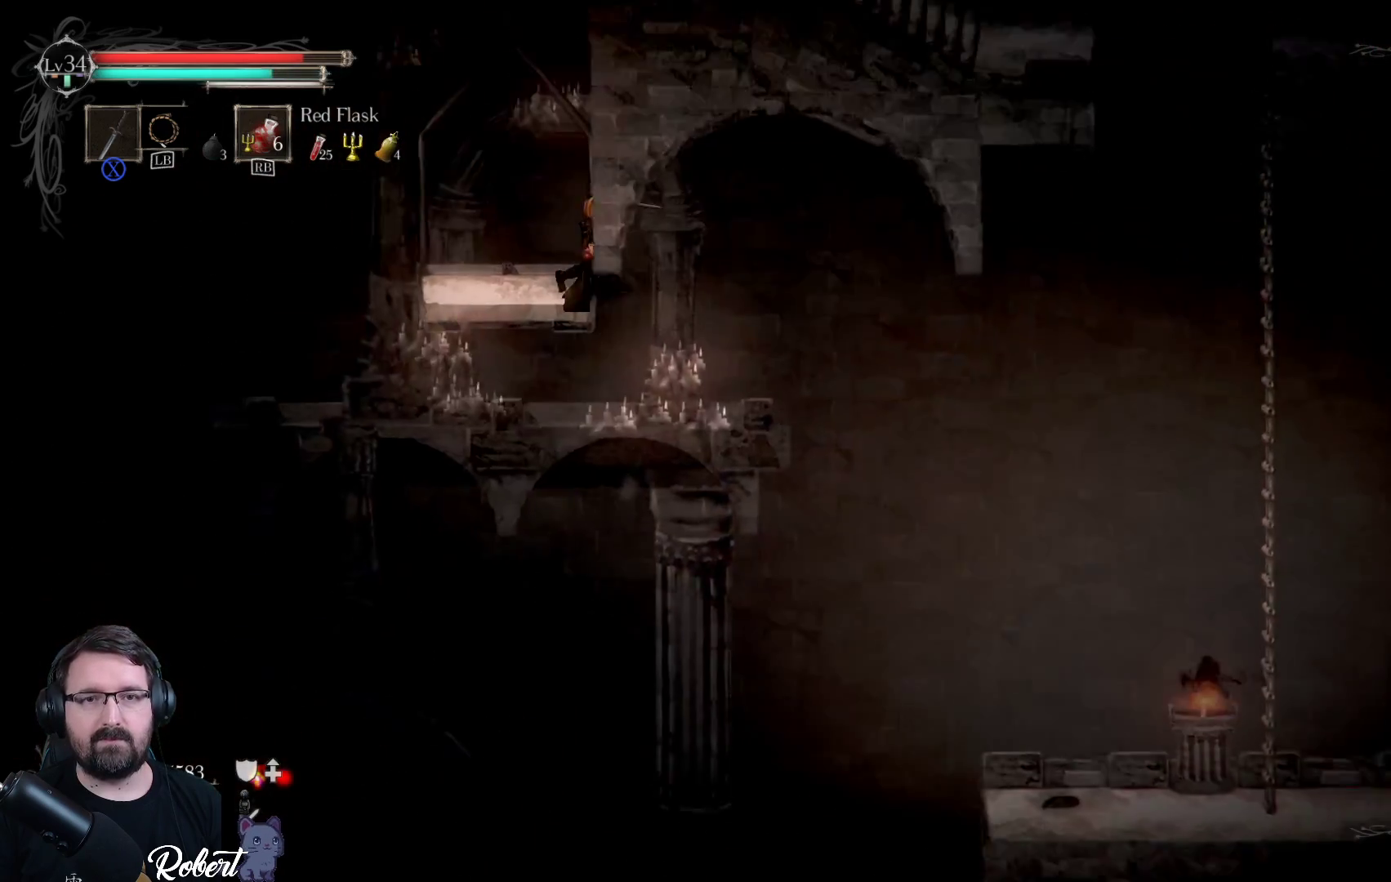
{"buttons": [], "left_stick": "center", "right_stick": "center", "events": [[100, "left_stick", "center"], [267, "left_stick", "left"], [433, "left_stick", "center"]]}
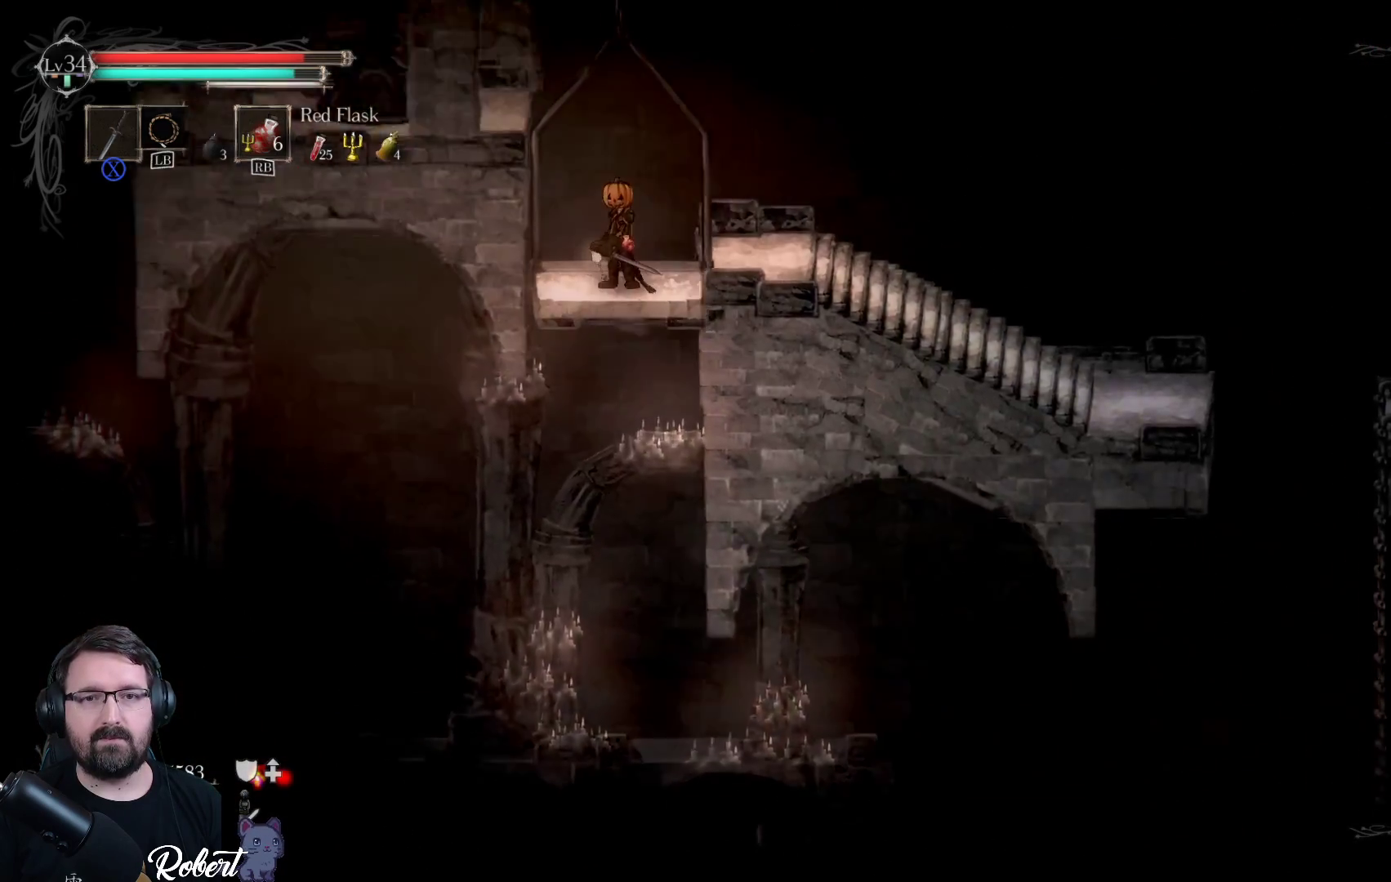
{"buttons": [], "left_stick": "center", "right_stick": "center", "events": []}
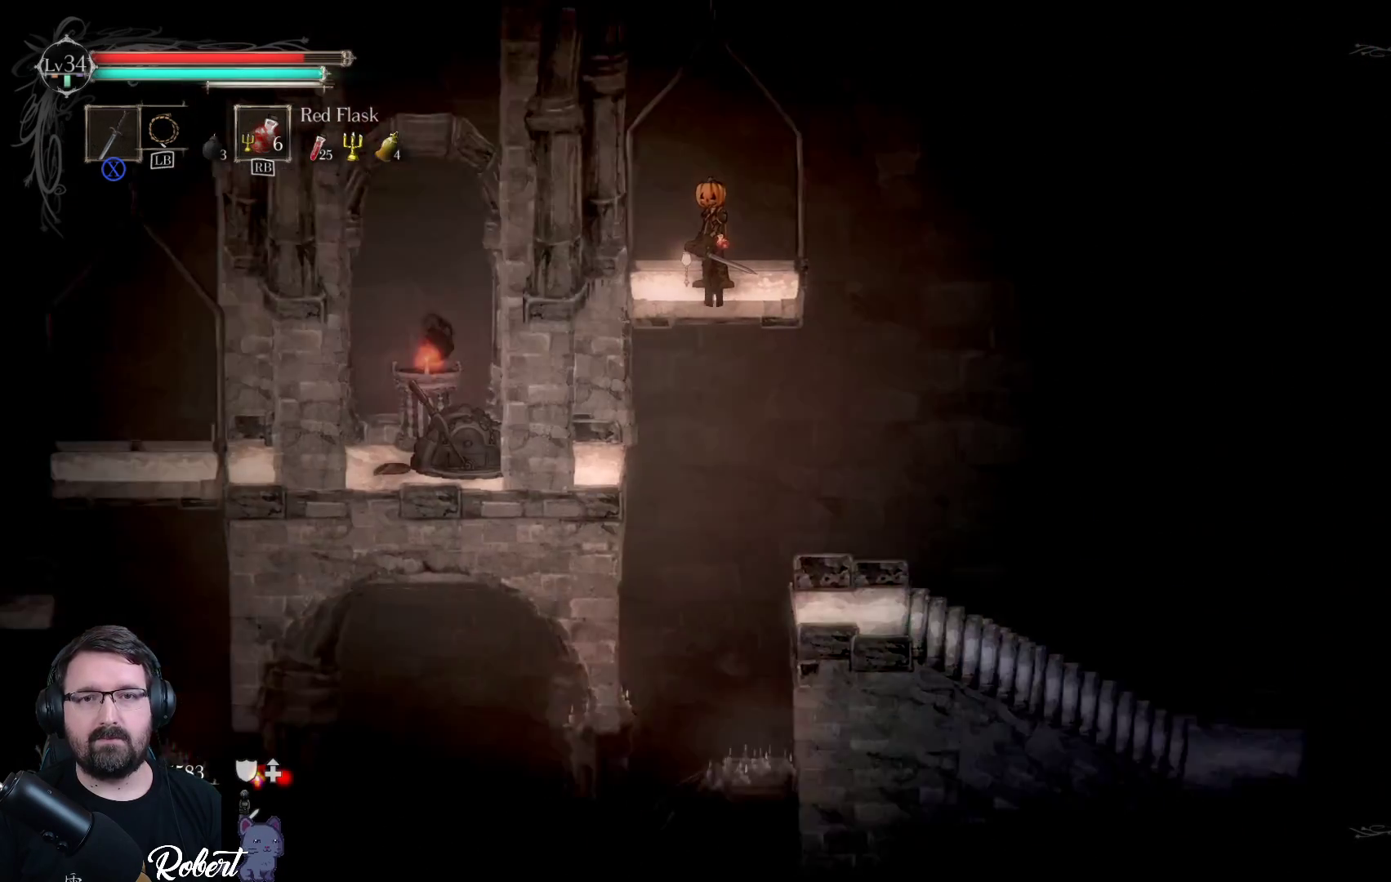
{"buttons": [], "left_stick": "center", "right_stick": "center", "events": []}
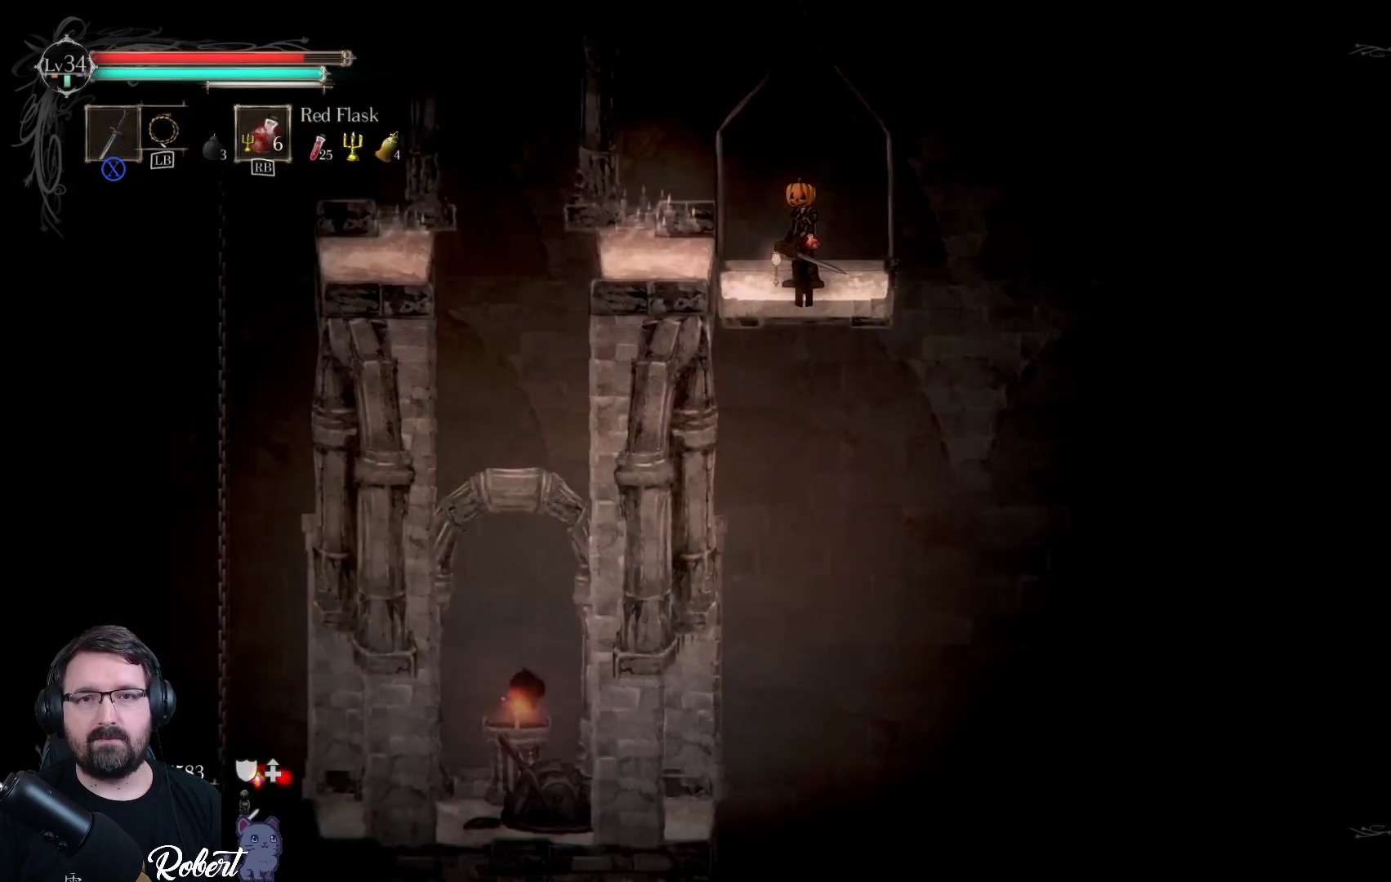
{"buttons": [], "left_stick": "center", "right_stick": "center", "events": [[33, "left_stick", "left"], [367, "left_stick", "center"]]}
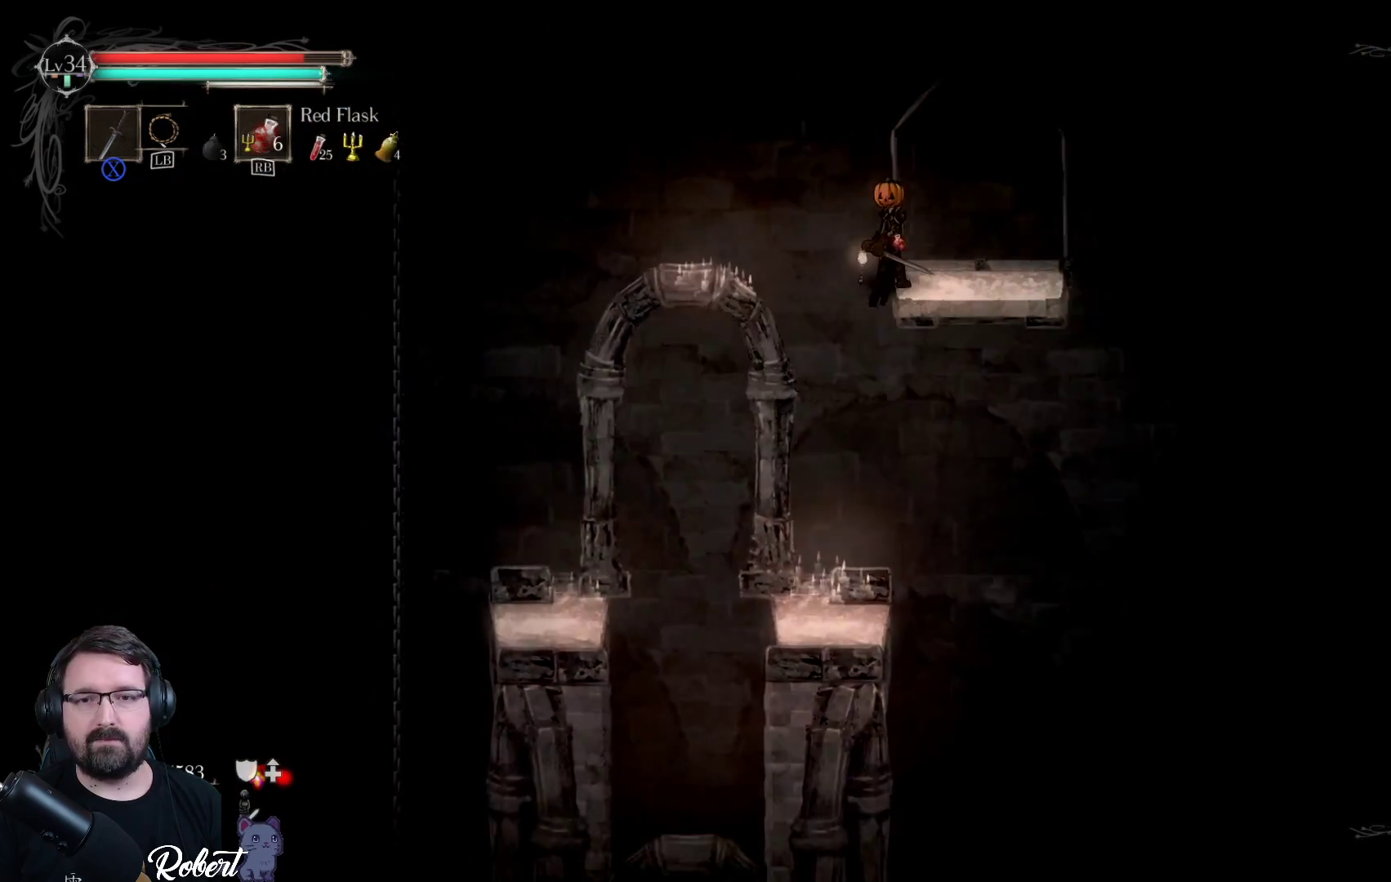
{"buttons": [], "left_stick": "center", "right_stick": "center", "events": [[100, "left_stick", "left"], [167, "left_stick", "down-left"], [267, "left_stick", "center"]]}
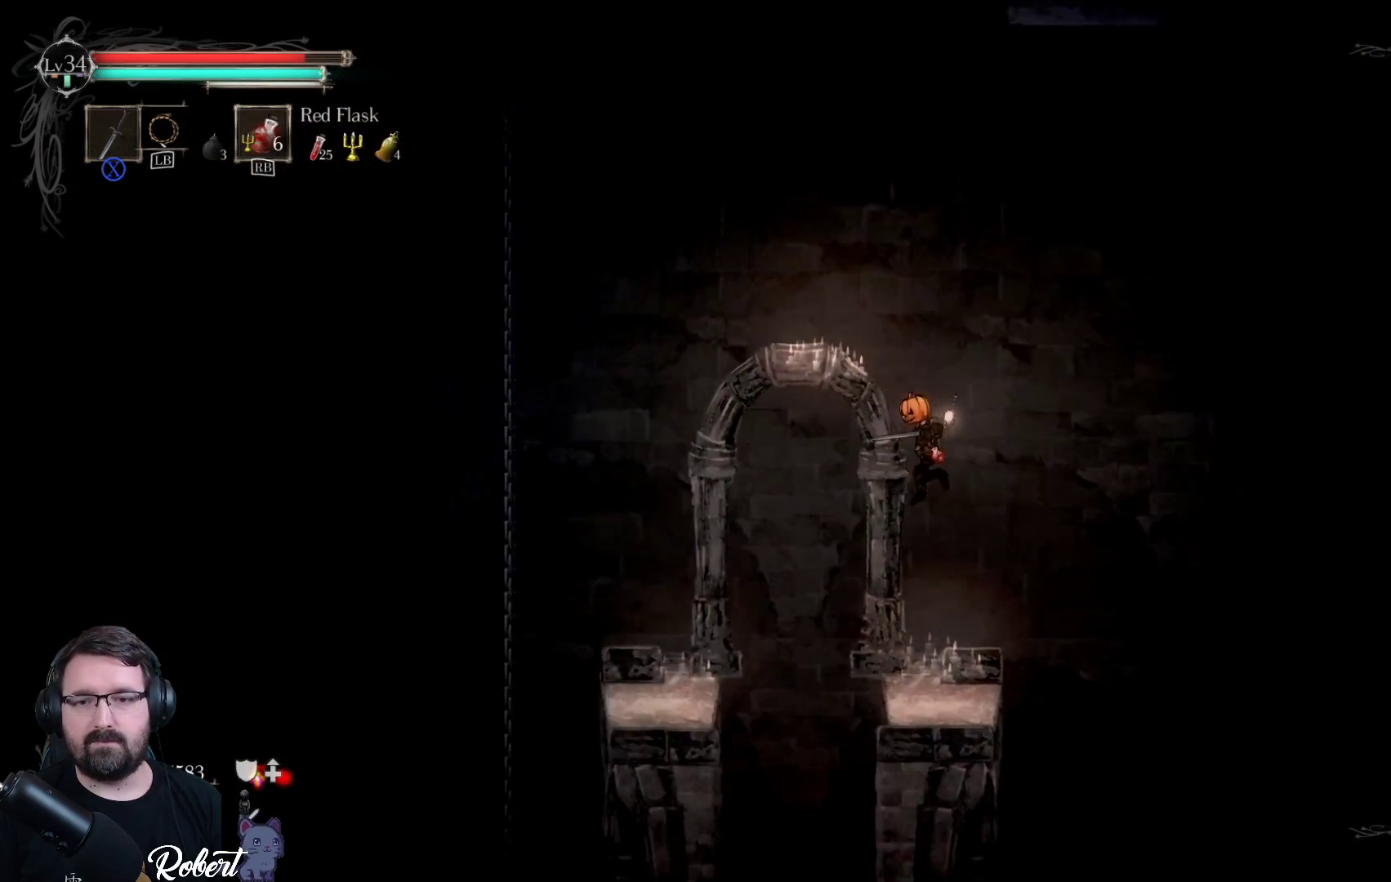
{"buttons": [], "left_stick": "right", "right_stick": "center", "events": [[467, "left_stick", "right"]]}
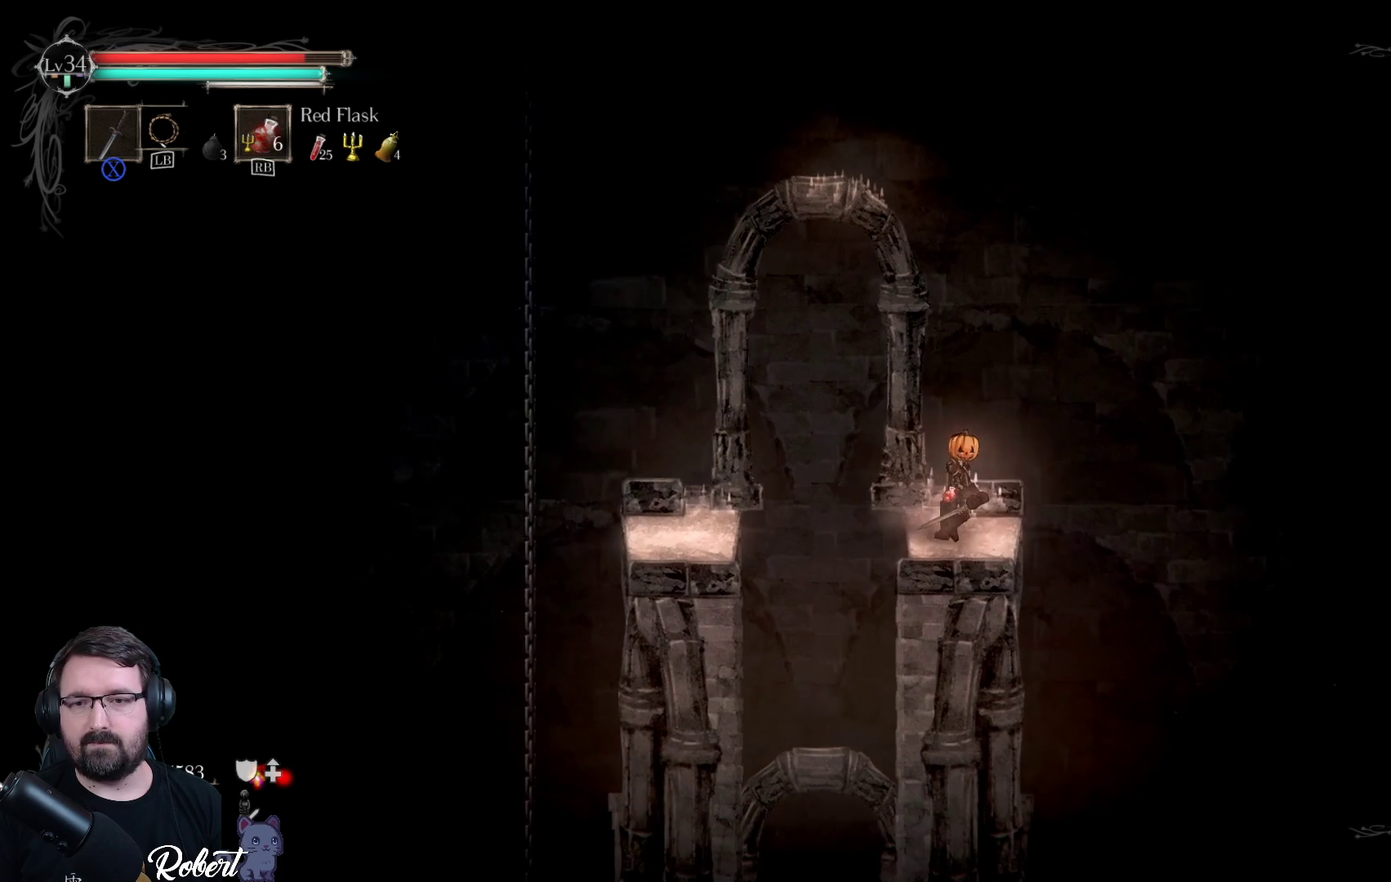
{"buttons": [], "left_stick": "center", "right_stick": "center", "events": [[67, "left_stick", "center"]]}
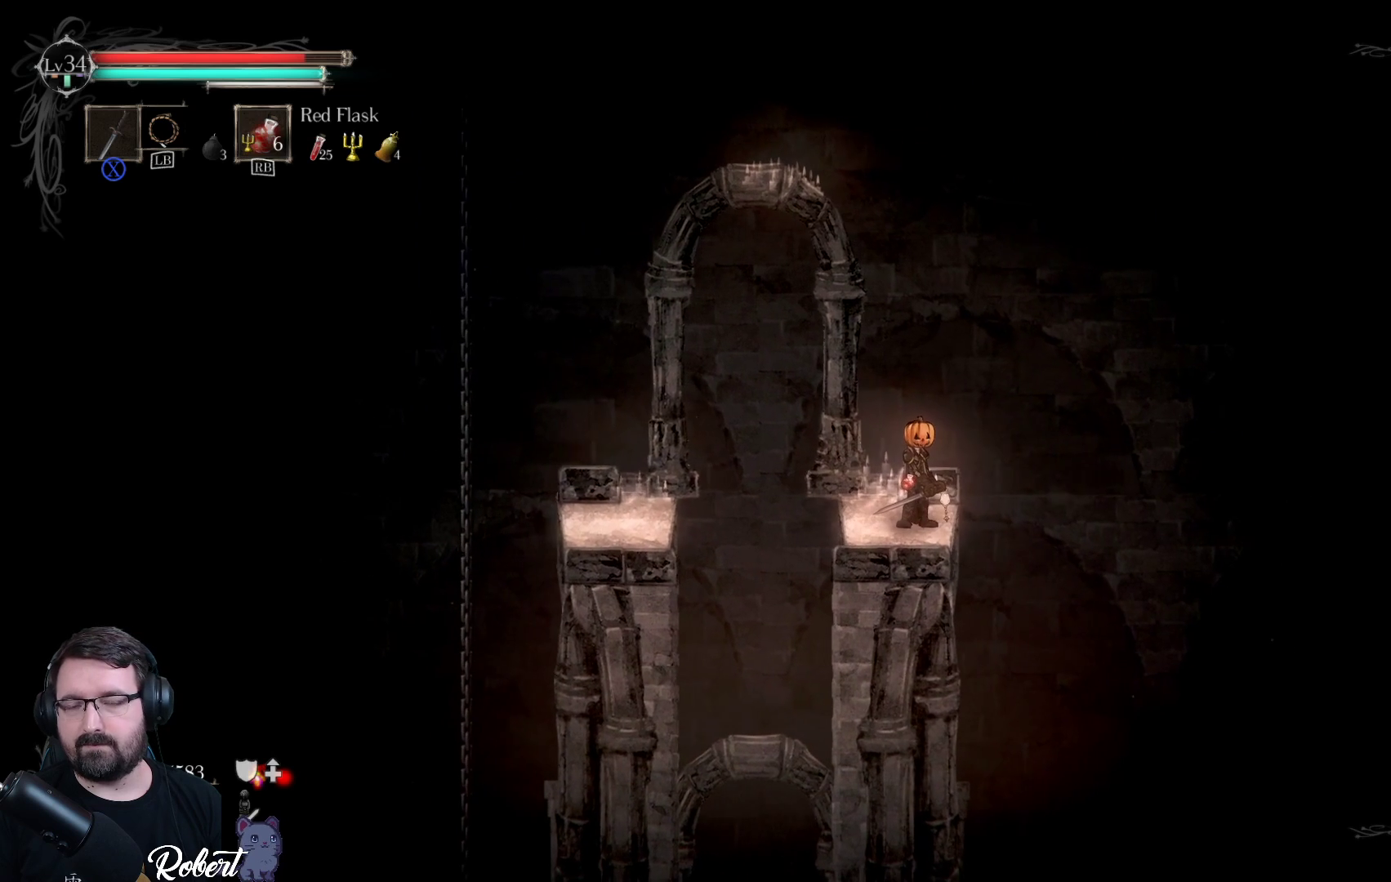
{"buttons": [], "left_stick": "center", "right_stick": "center", "events": []}
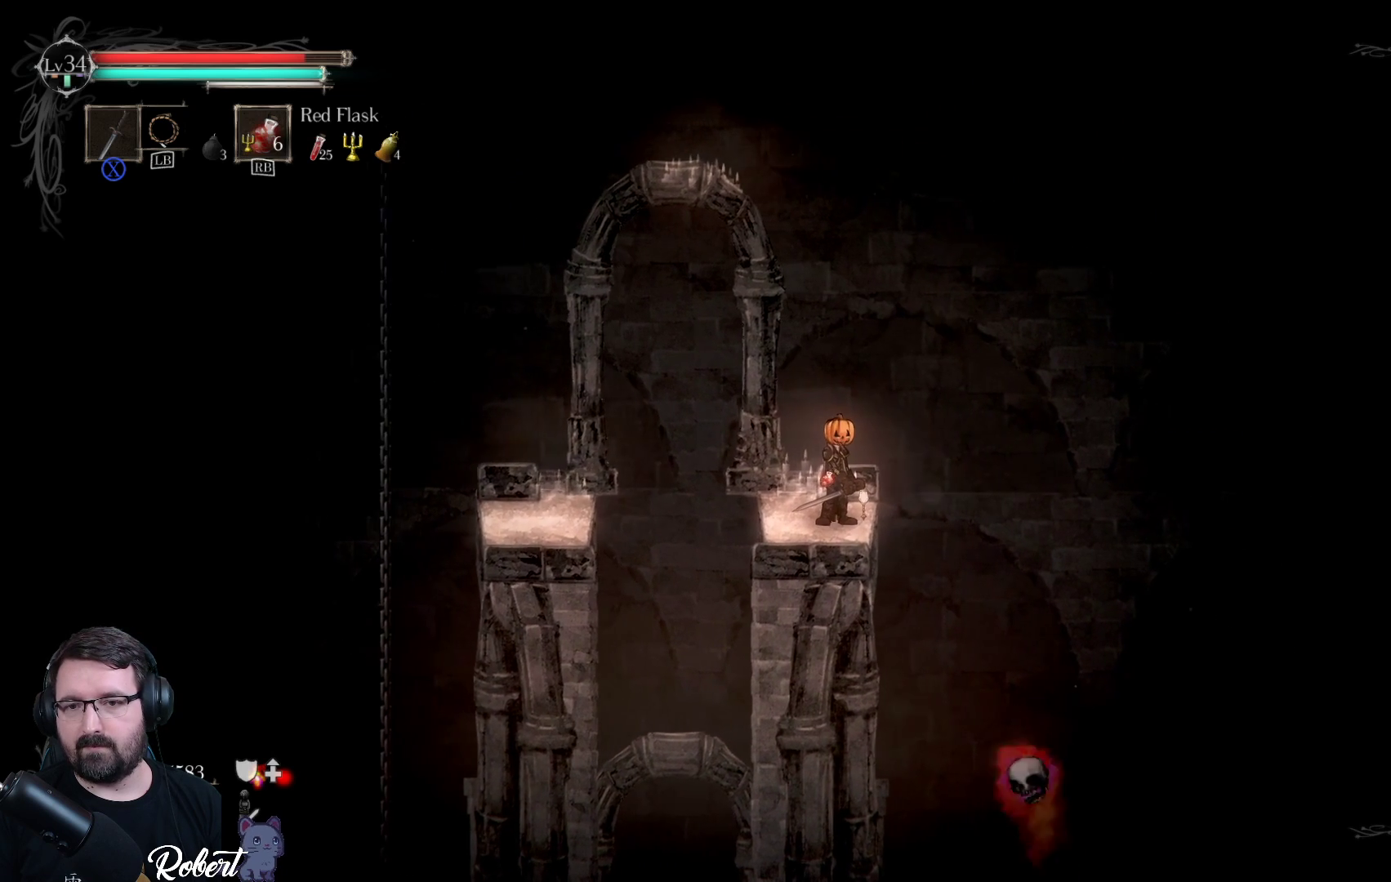
{"buttons": [], "left_stick": "center", "right_stick": "center", "events": []}
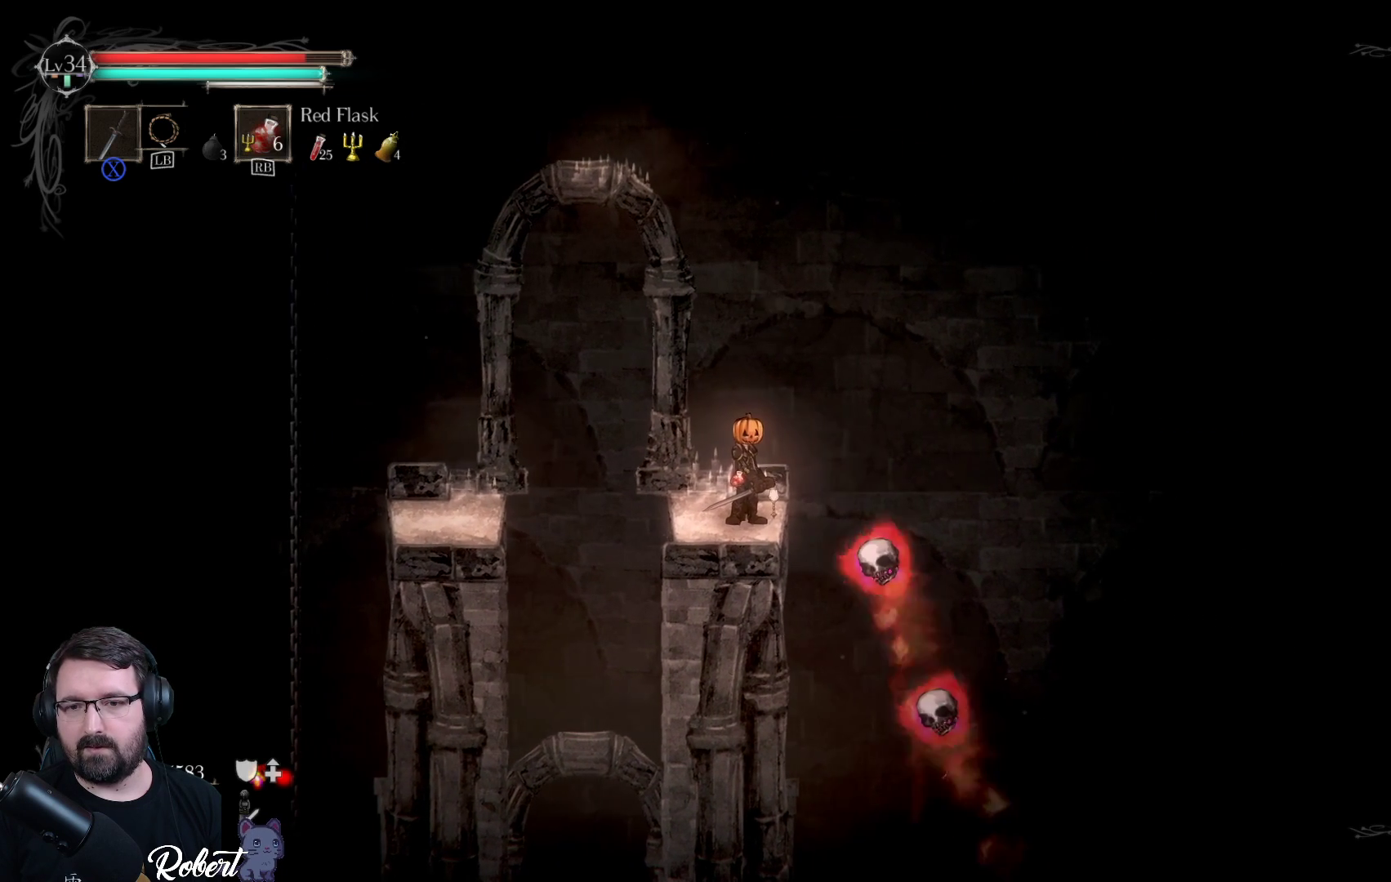
{"buttons": [], "left_stick": "center", "right_stick": "center", "events": [[200, "X", "down"], [333, "X", "up"], [400, "X", "down"], [467, "X", "up"]]}
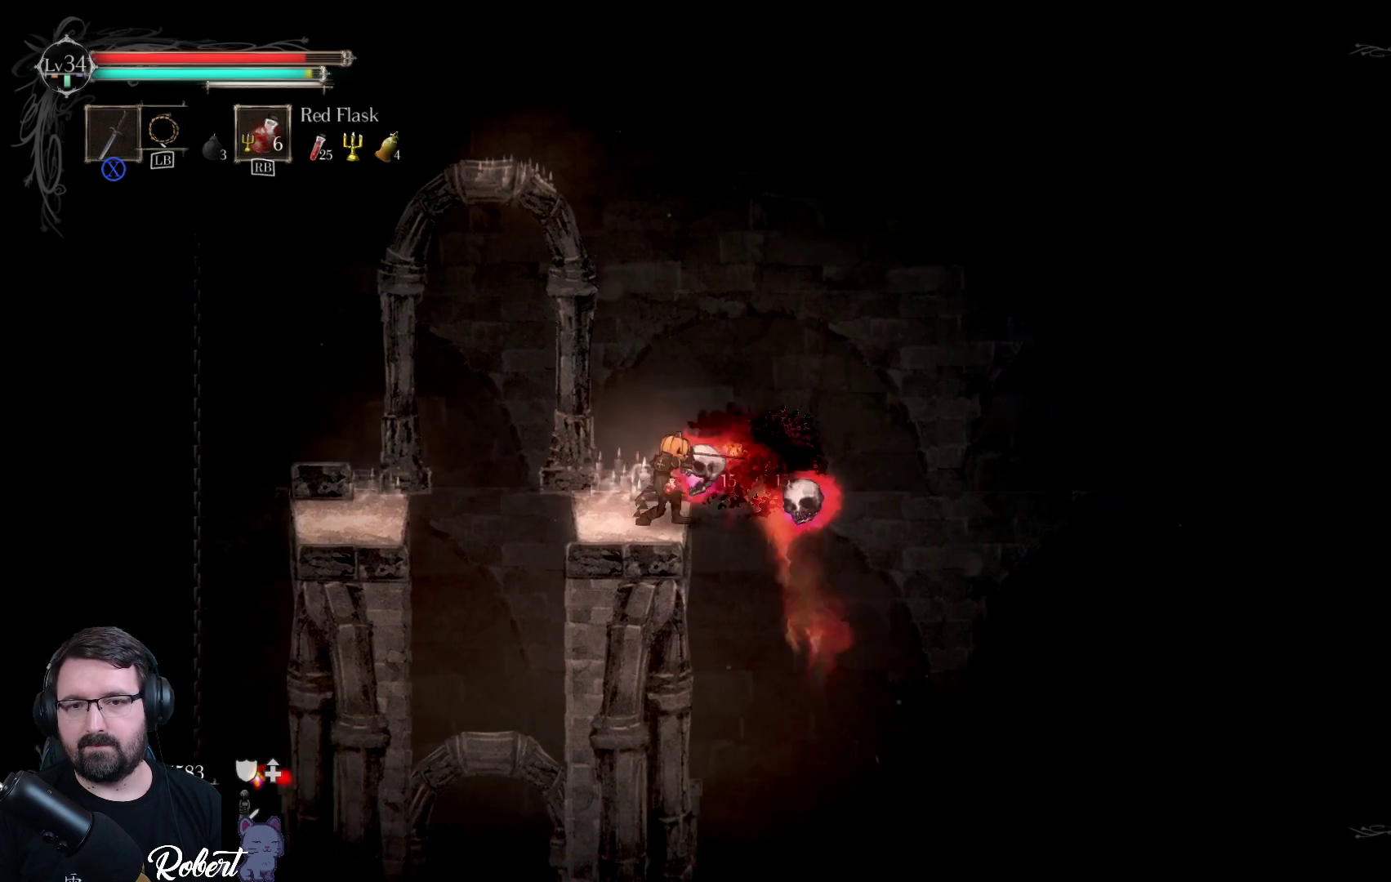
{"buttons": ["X"], "left_stick": "center", "right_stick": "center", "events": [[67, "X", "down"], [100, "X", "up"], [200, "X", "down"], [233, "X", "up"], [333, "X", "down"], [367, "X", "up"], [467, "X", "down"]]}
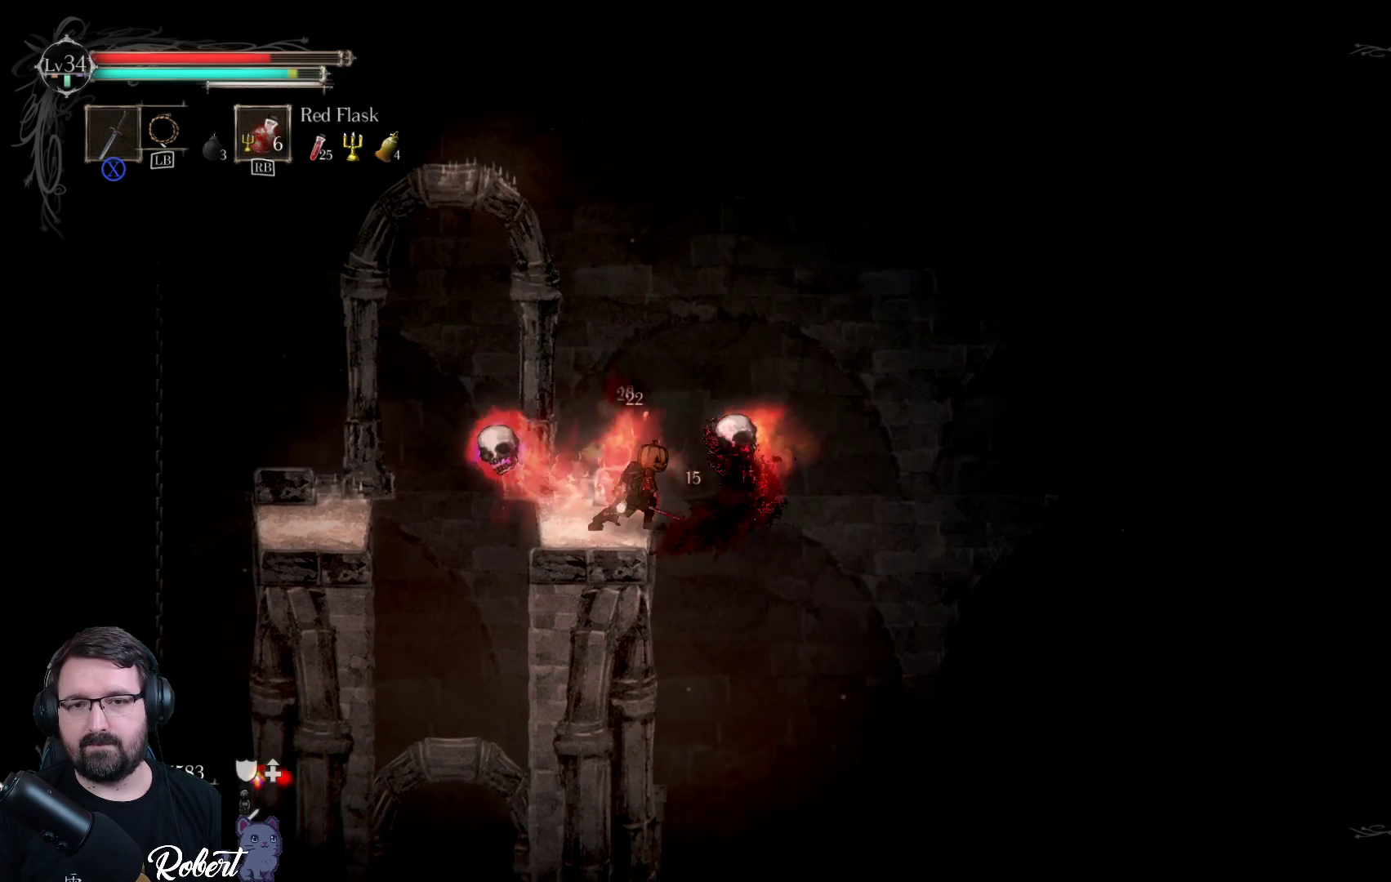
{"buttons": ["X"], "left_stick": "left", "right_stick": "center", "events": [[33, "X", "up"], [133, "X", "down"], [200, "X", "up"], [267, "X", "down"], [367, "X", "up"], [433, "left_stick", "left"], [467, "X", "down"]]}
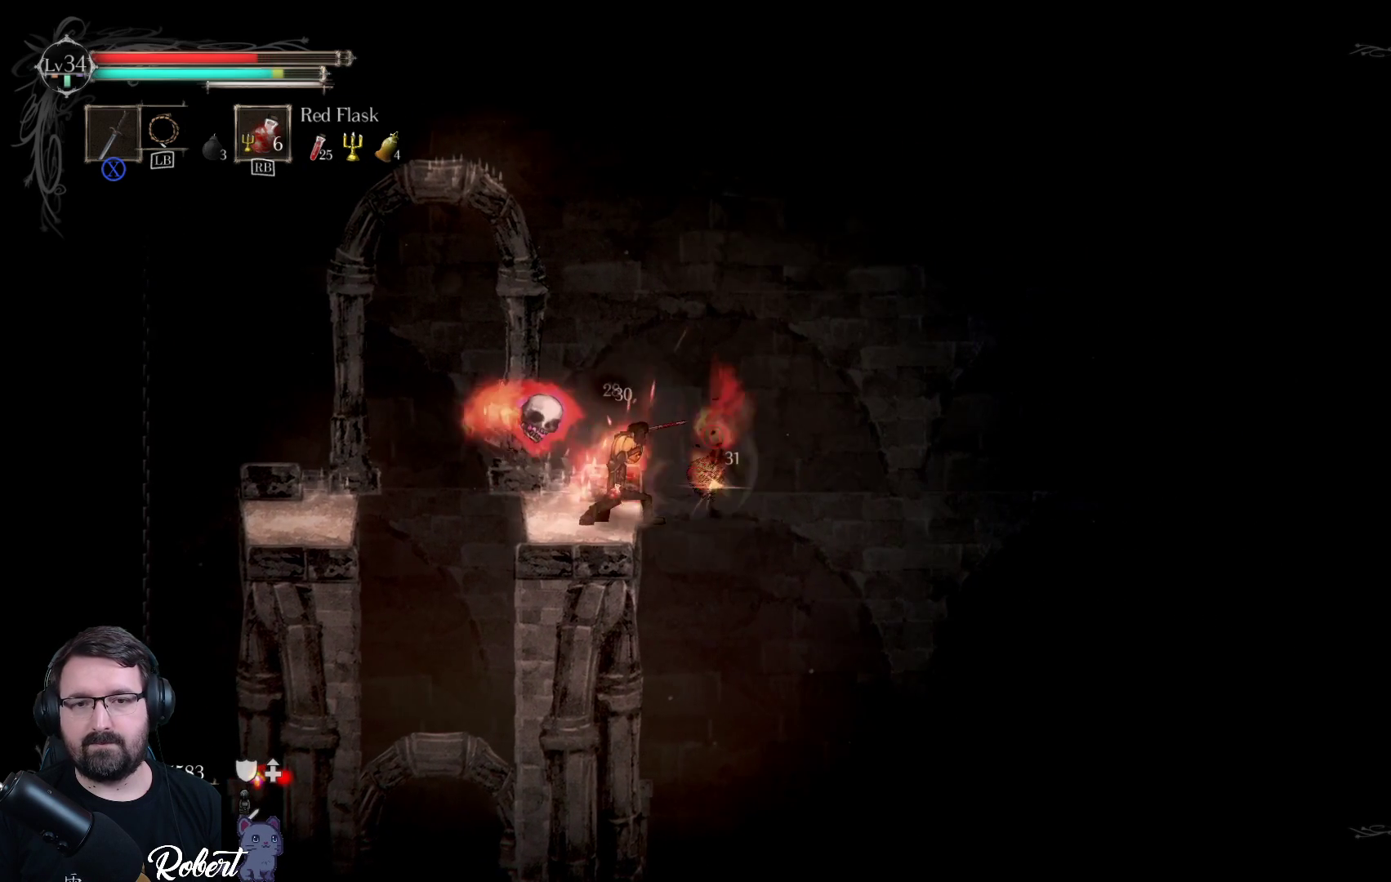
{"buttons": [], "left_stick": "center", "right_stick": "center", "events": [[33, "X", "up"], [133, "X", "down"], [133, "left_stick", "center"], [233, "X", "up"], [333, "X", "down"], [333, "left_stick", "left"], [433, "X", "up"], [467, "left_stick", "center"]]}
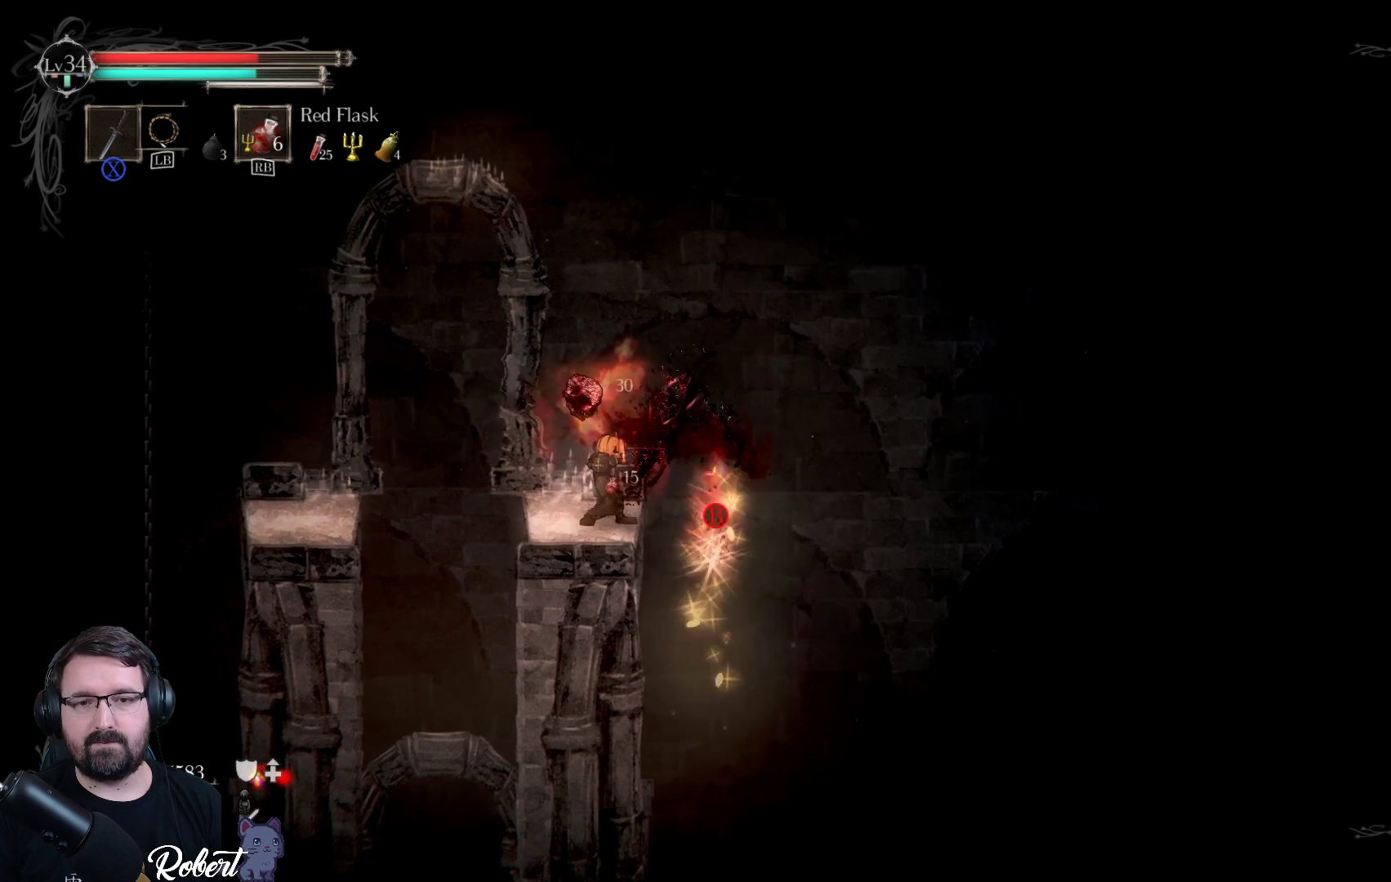
{"buttons": [], "left_stick": "center", "right_stick": "center", "events": [[33, "X", "down"], [100, "X", "up"], [267, "X", "down"], [367, "X", "up"]]}
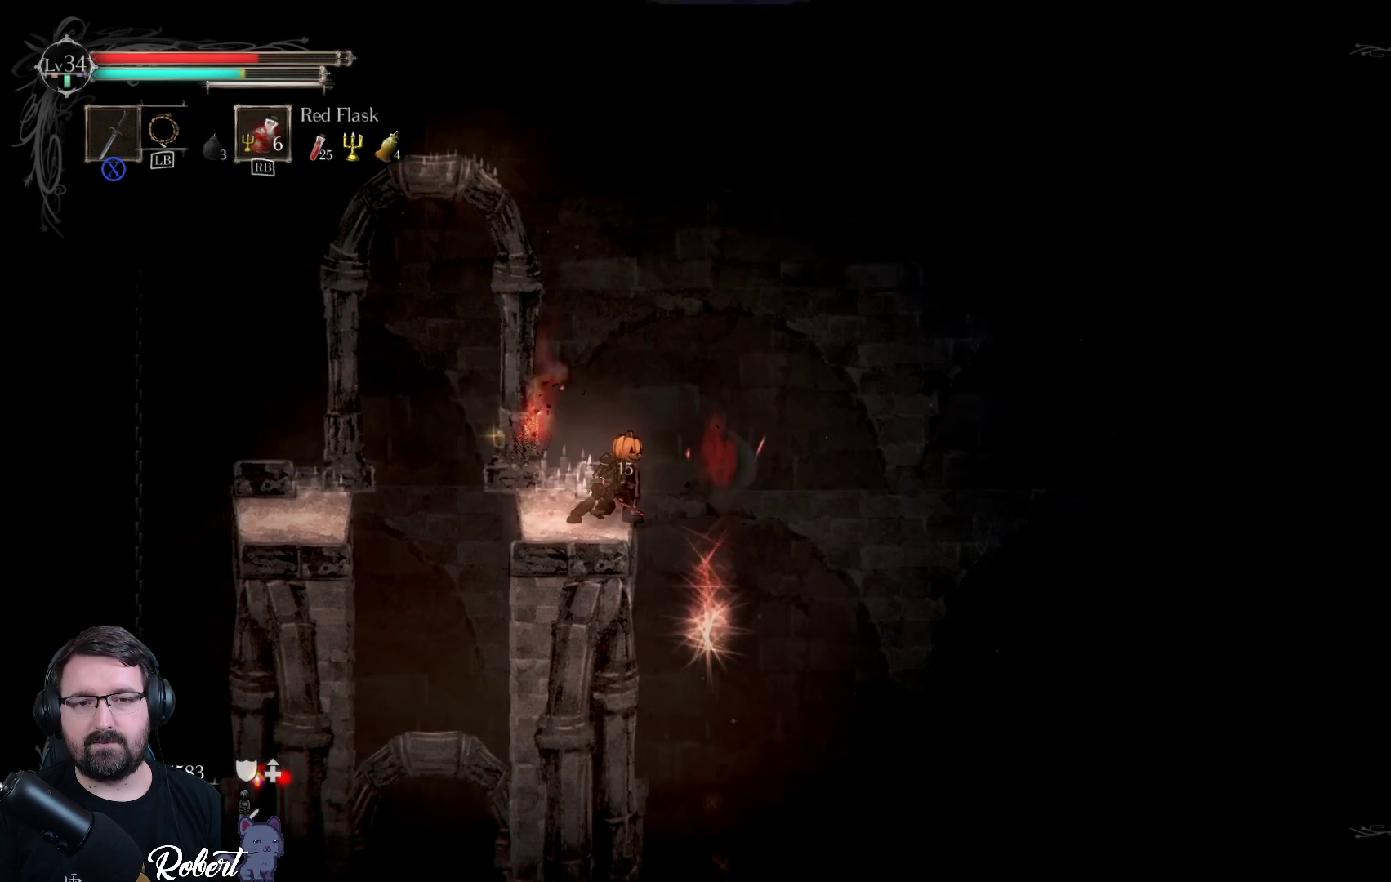
{"buttons": [], "left_stick": "center", "right_stick": "center", "events": [[167, "left_stick", "left"], [333, "left_stick", "center"]]}
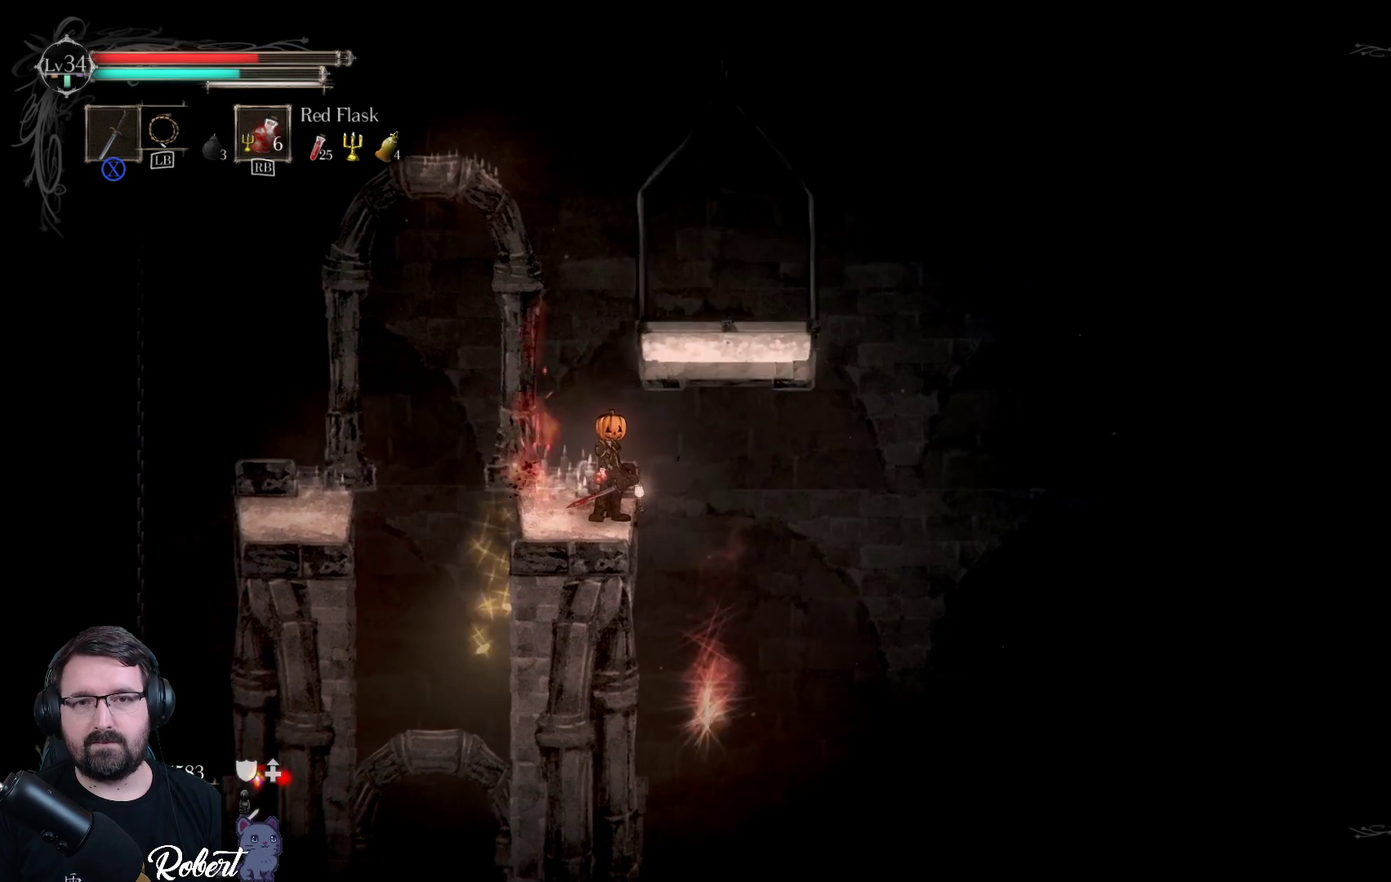
{"buttons": [], "left_stick": "left", "right_stick": "center", "events": [[400, "left_stick", "left"]]}
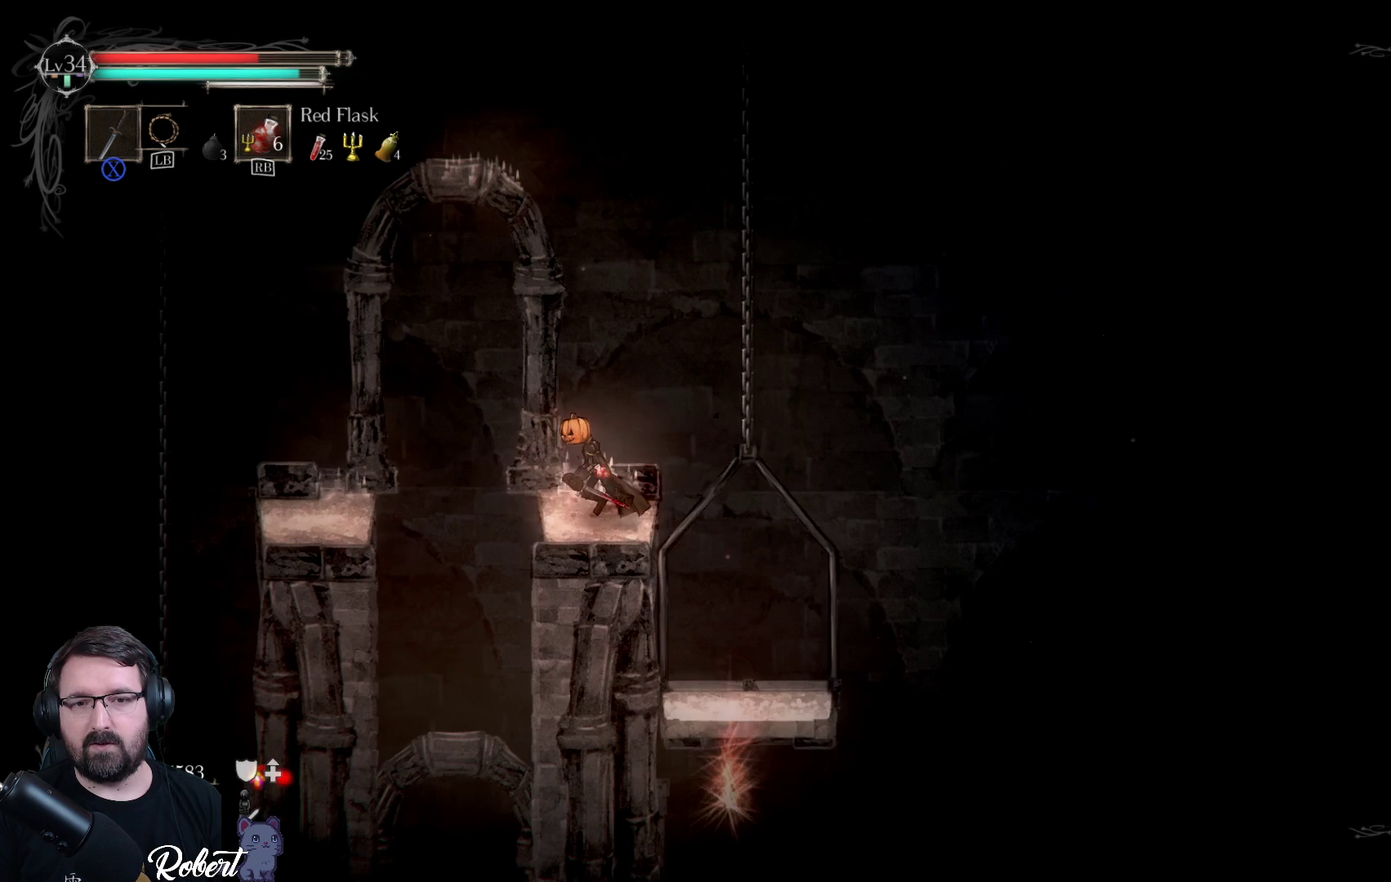
{"buttons": [], "left_stick": "center", "right_stick": "center", "events": [[67, "left_stick", "center"]]}
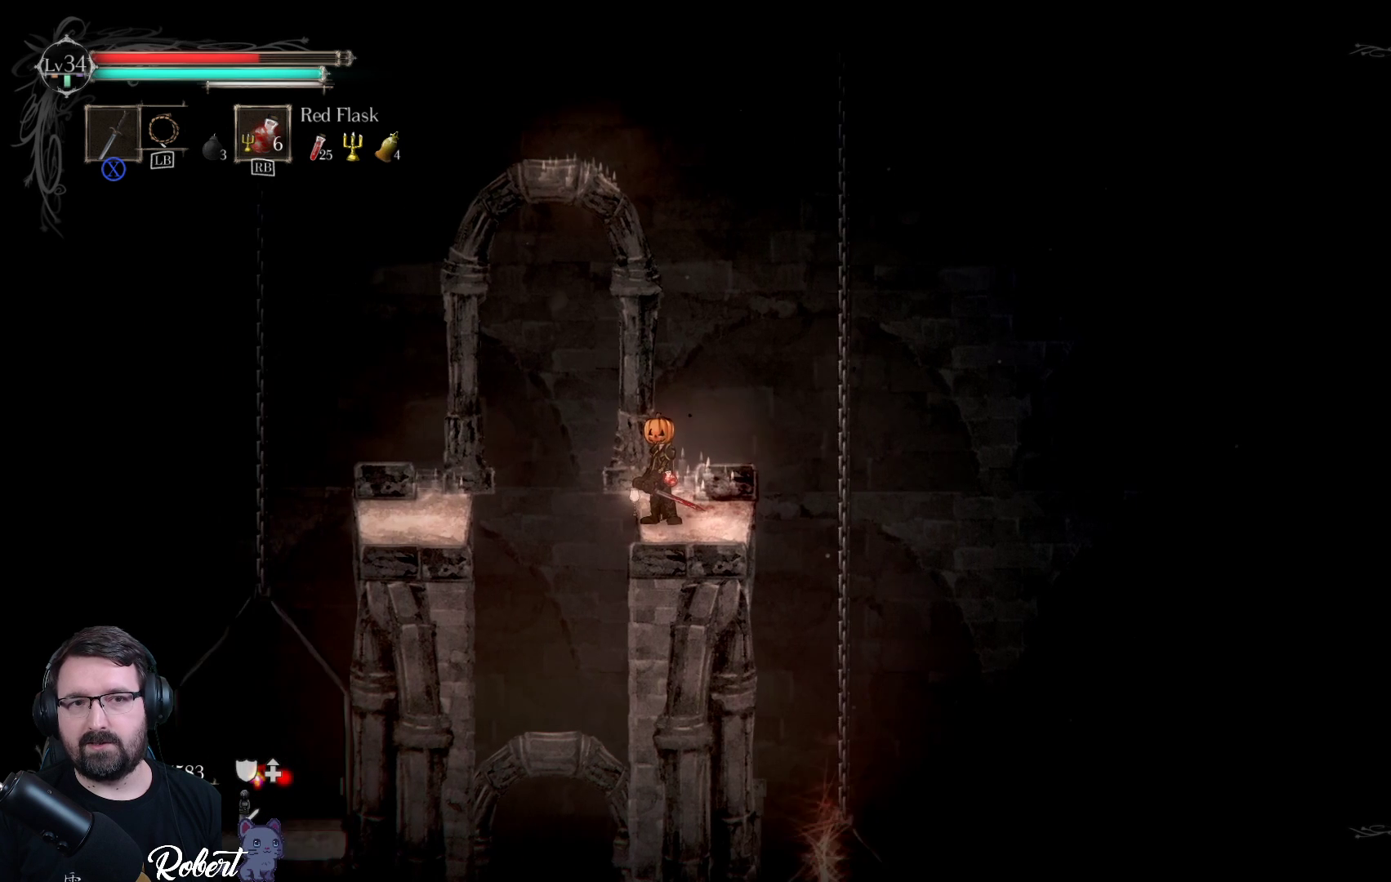
{"buttons": [], "left_stick": "center", "right_stick": "center", "events": [[67, "left_stick", "right"], [133, "left_stick", "center"], [233, "R1", "down"], [333, "R1", "up"]]}